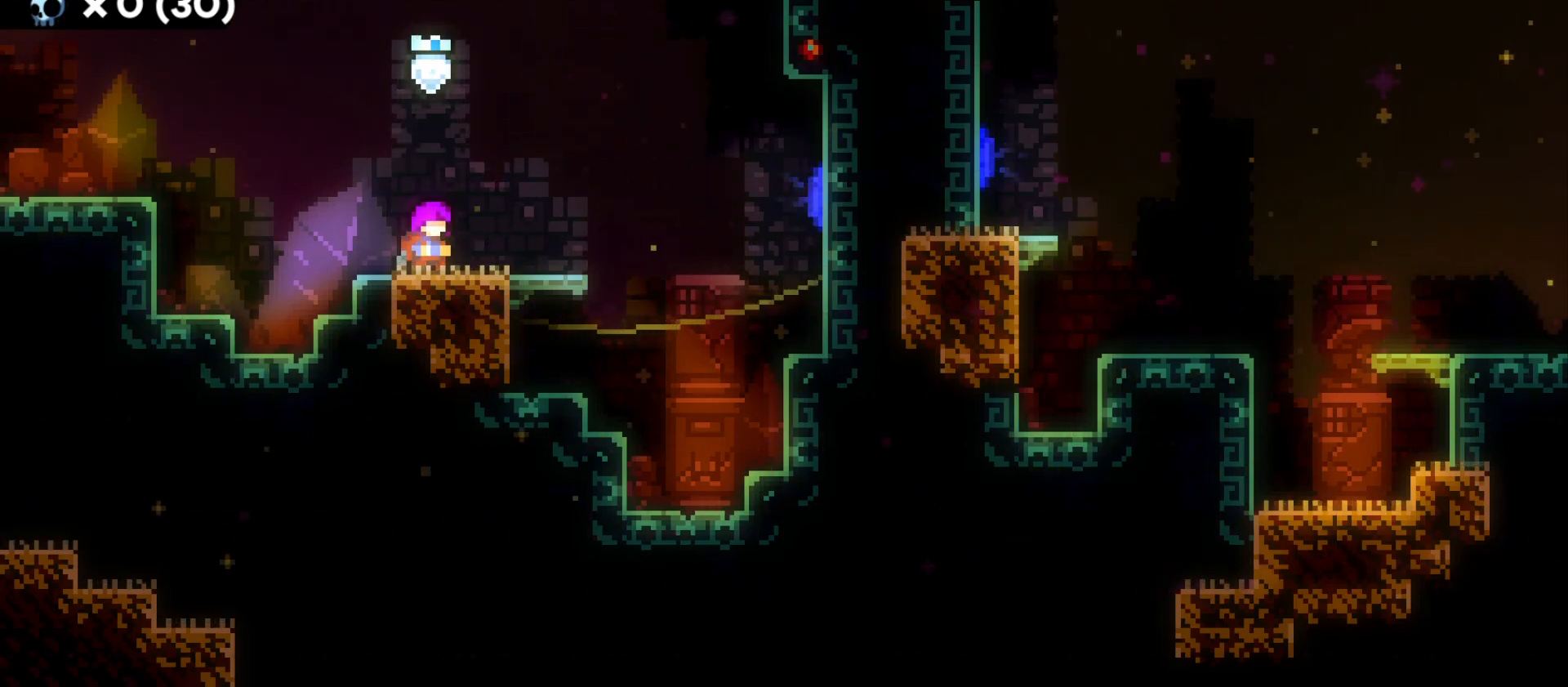
Gameplay with keyboard; each line is a JSON object with the keys held at the frame after it. "events" lists presses ("down") and releases ("up") of "a", "d", "dash", "demo", "grab", "grab2", "jump", "jump2", "s" and "w" between this image and that frame as [ms after this image, input, new state], when the widget could be followed in between. No other keys are recorded. Mouse input is not recorded. Key names are as the overlay labels them; some are game actions (e.g. jump) rather than physical keys.
{"keys": [], "events": [[50, "jump", "down"], [383, "jump", "up"]]}
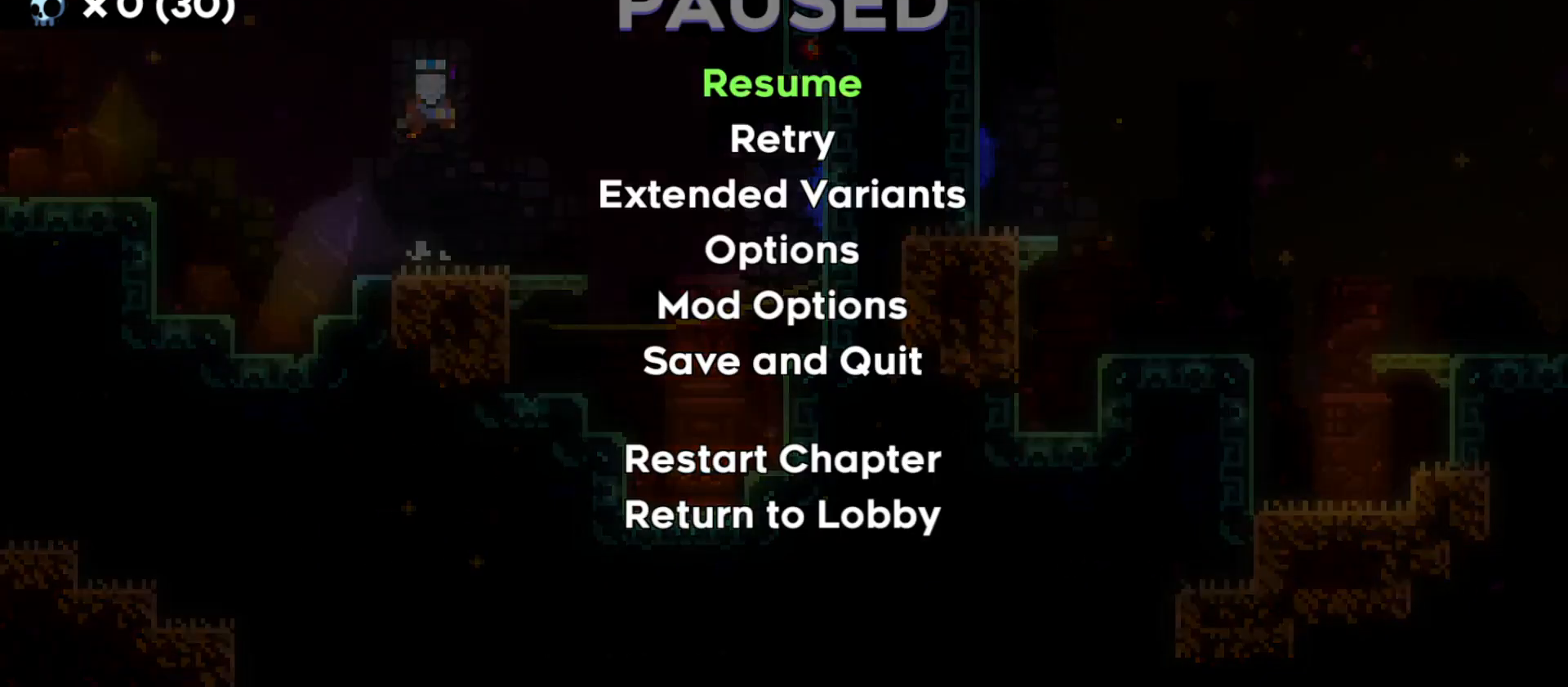
{"keys": [], "events": [[133, "s", "down"], [250, "jump2", "down"], [250, "s", "up"], [333, "jump2", "up"]]}
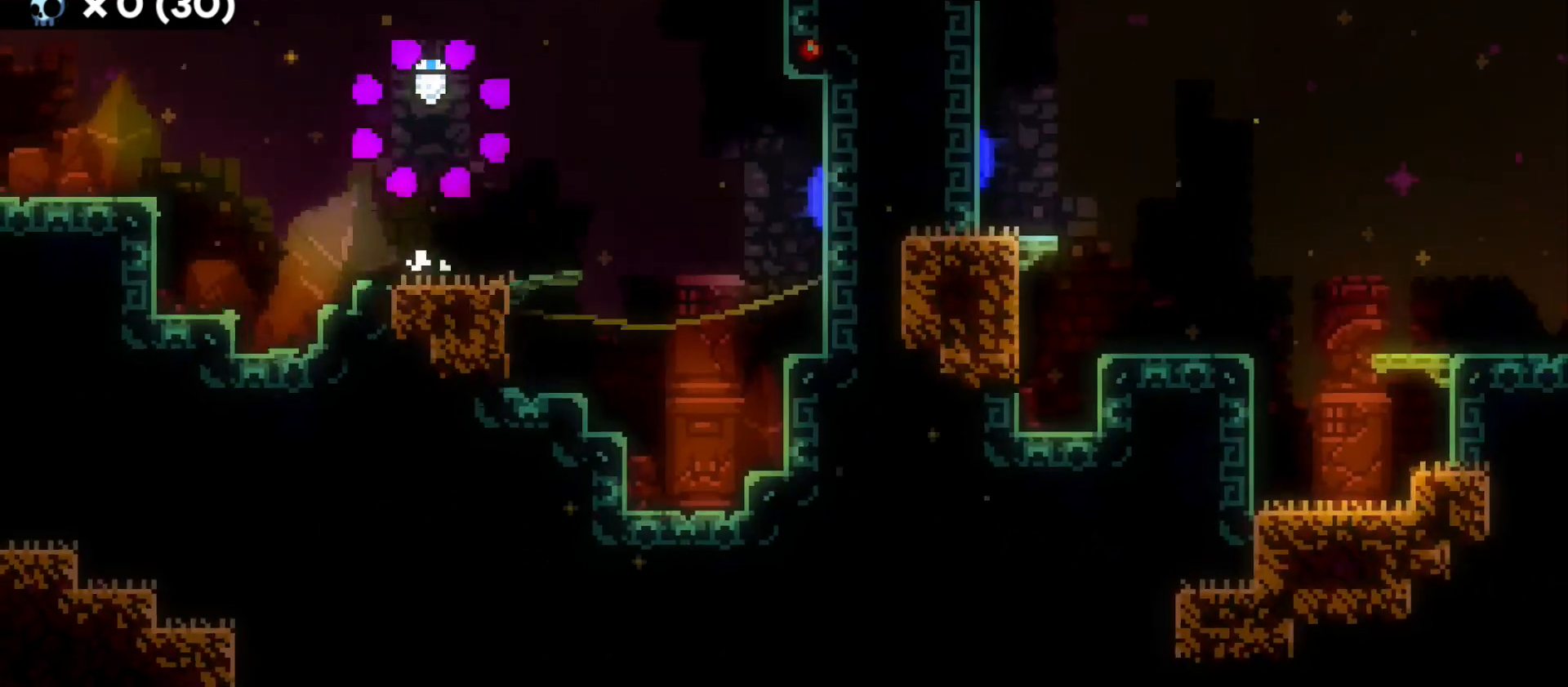
{"keys": [], "events": []}
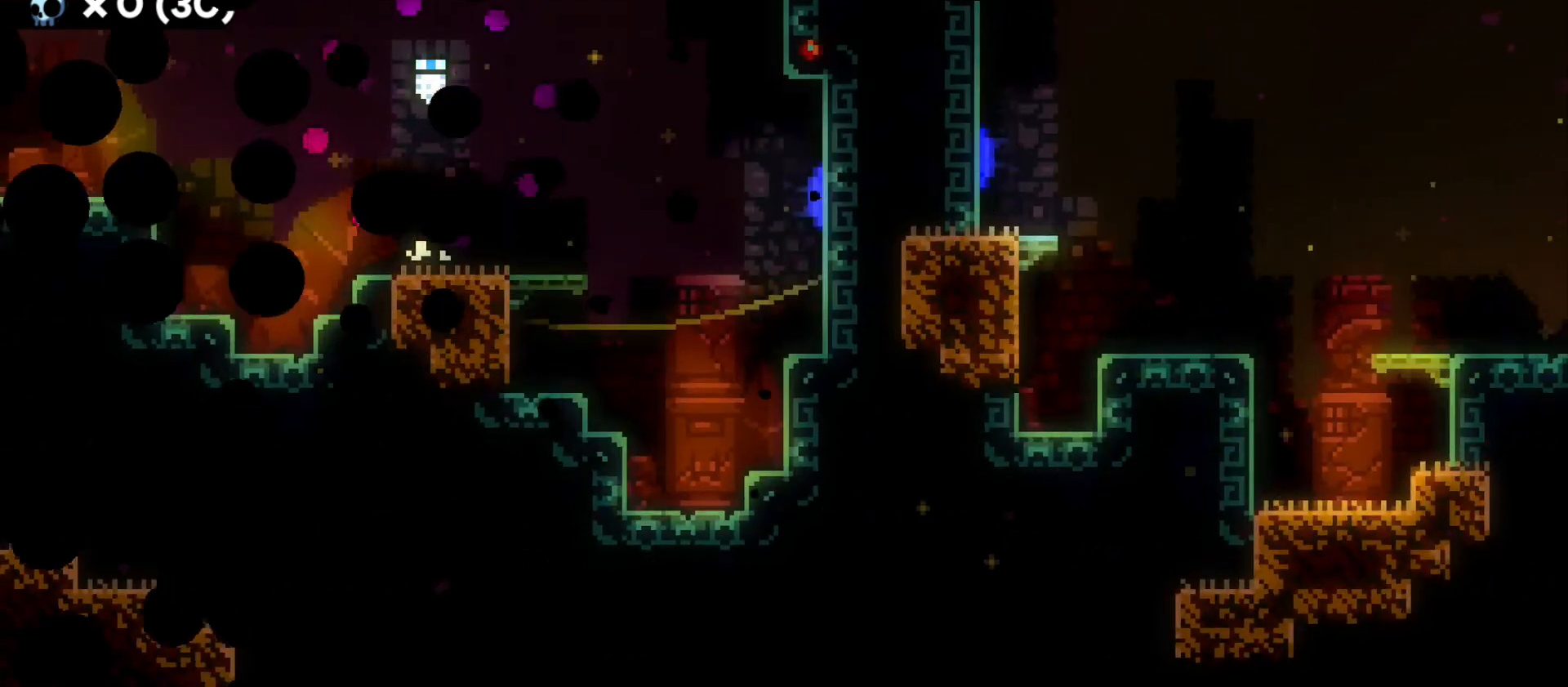
{"keys": [], "events": []}
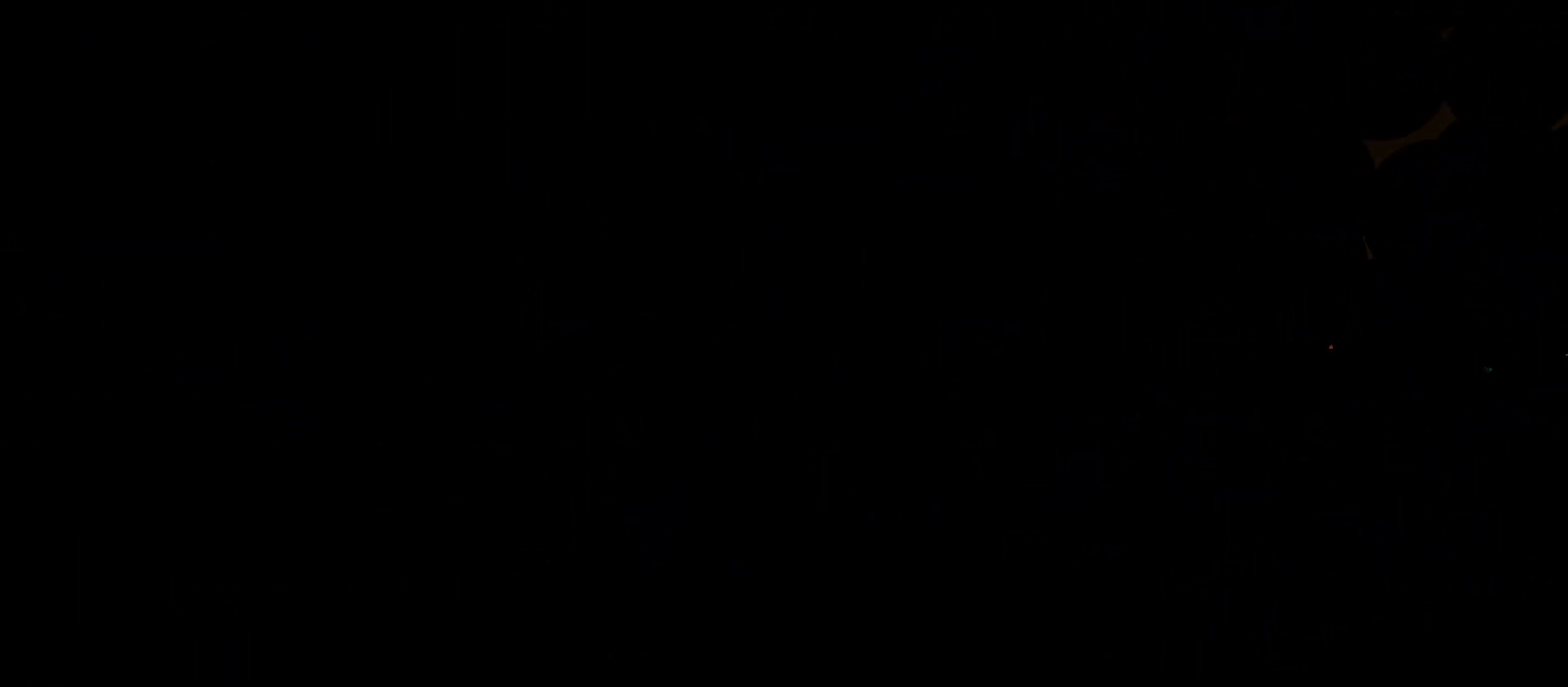
{"keys": [], "events": []}
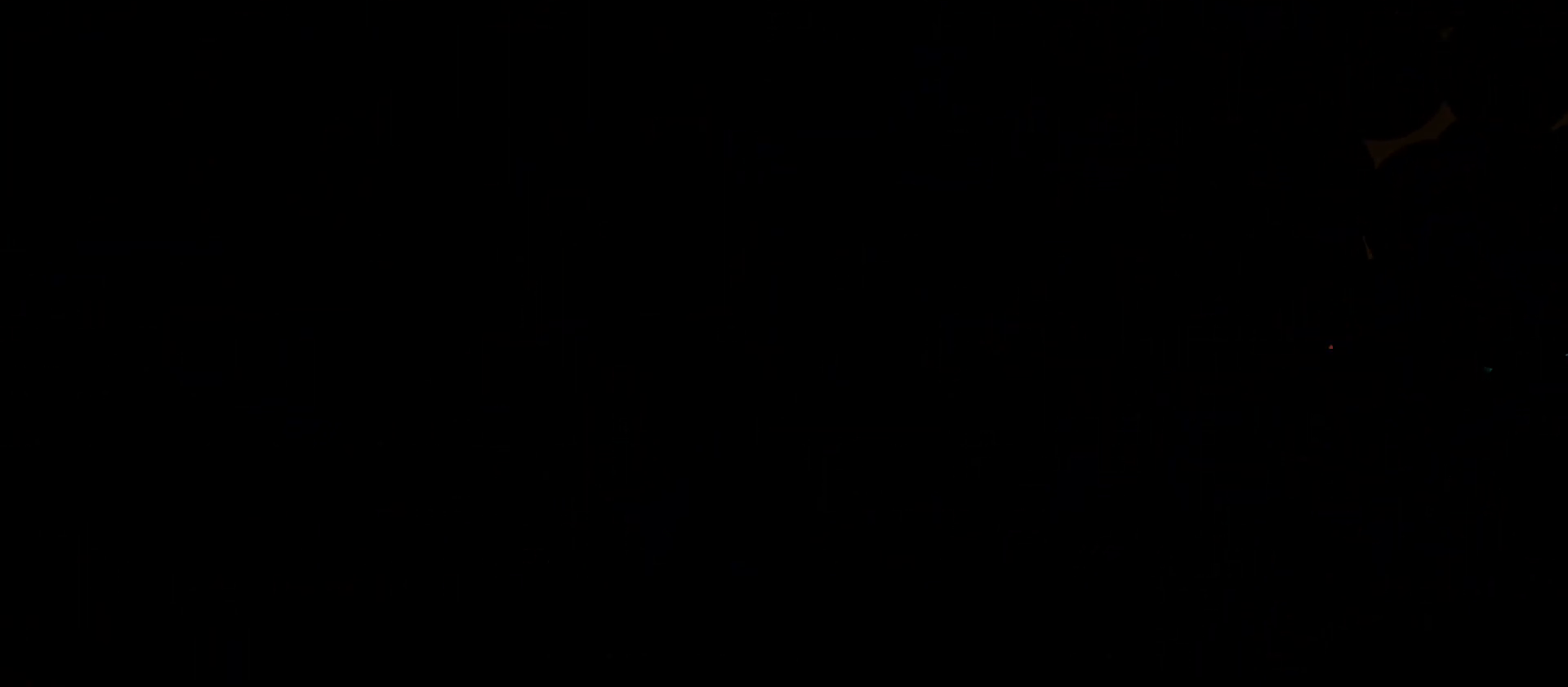
{"keys": [], "events": []}
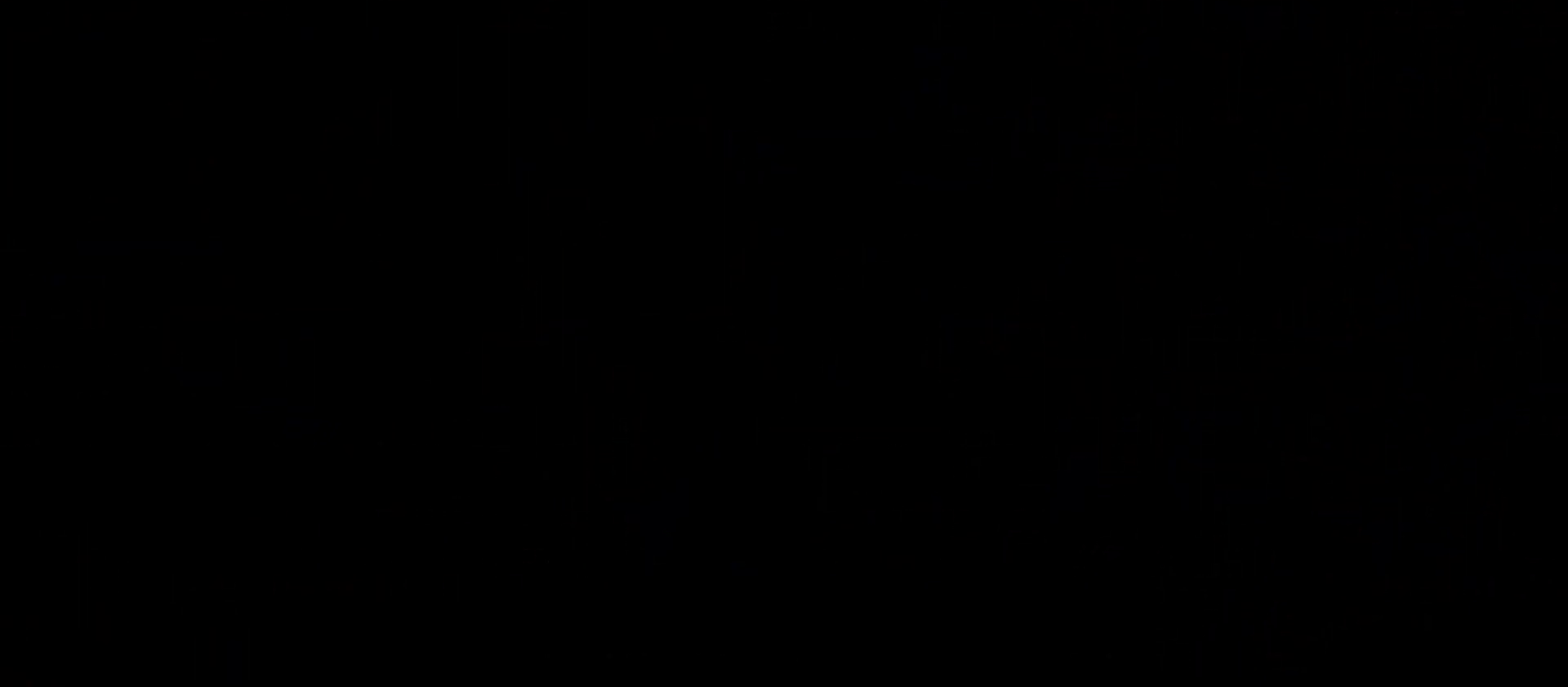
{"keys": [], "events": []}
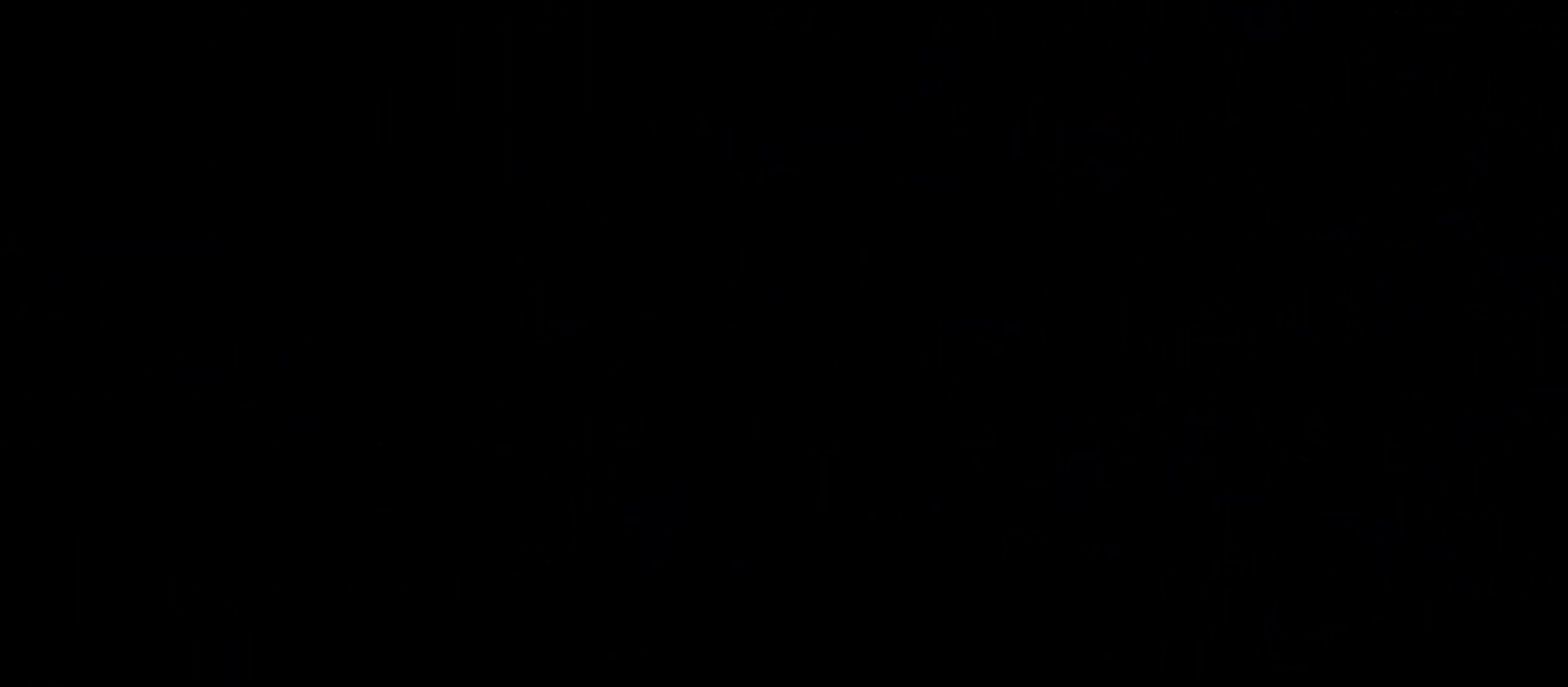
{"keys": ["jump"], "events": [[450, "jump", "down"]]}
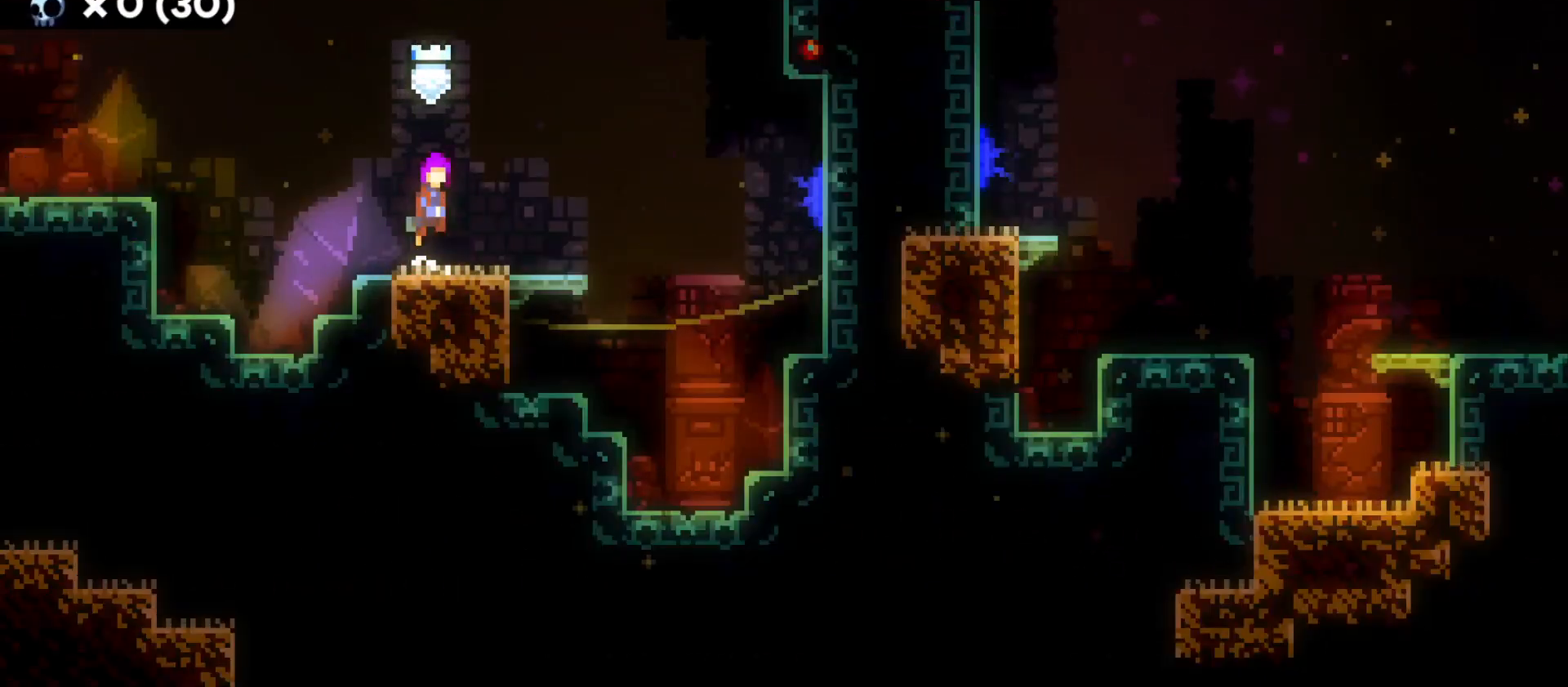
{"keys": ["d", "dash", "s"], "events": [[266, "jump", "up"], [383, "s", "down"], [416, "d", "down"], [466, "dash", "down"]]}
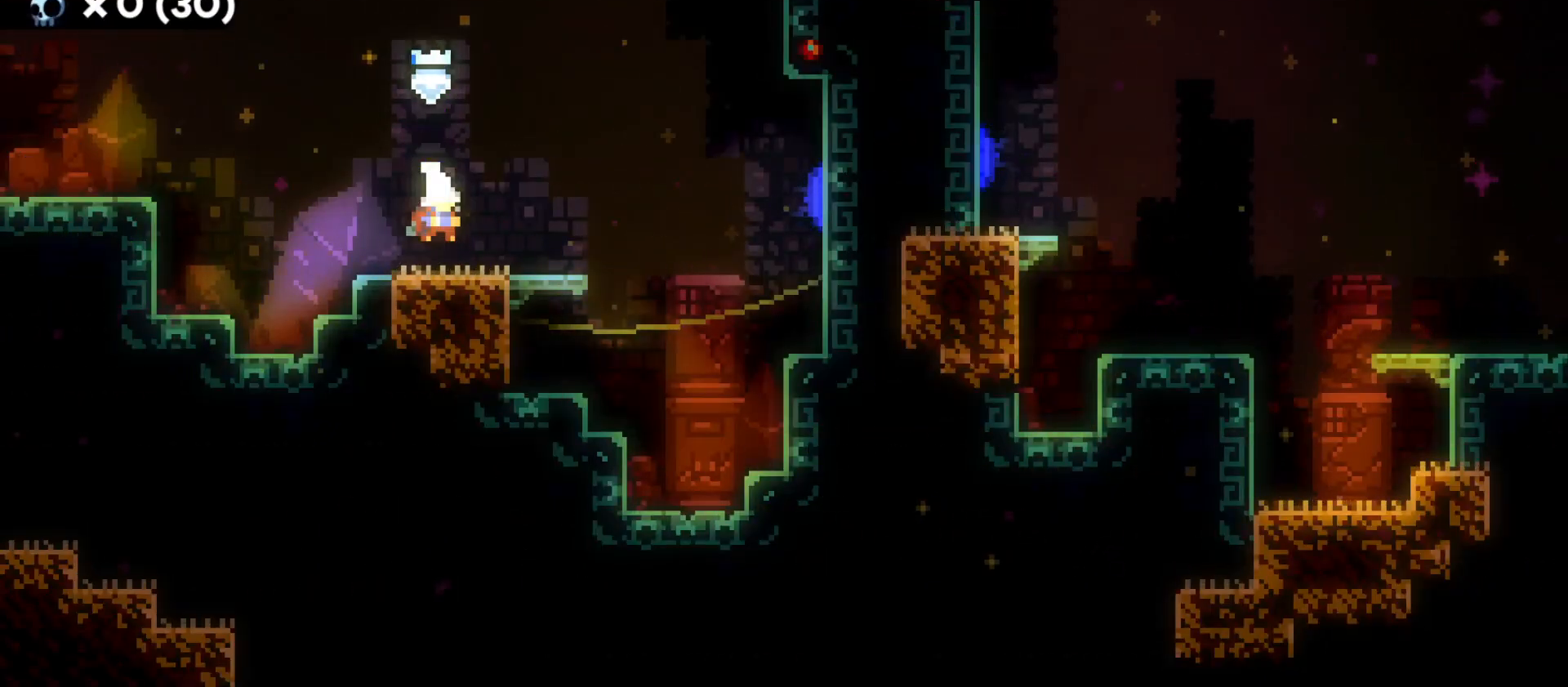
{"keys": ["d", "jump"], "events": [[100, "s", "up"], [116, "dash", "up"], [166, "jump", "down"]]}
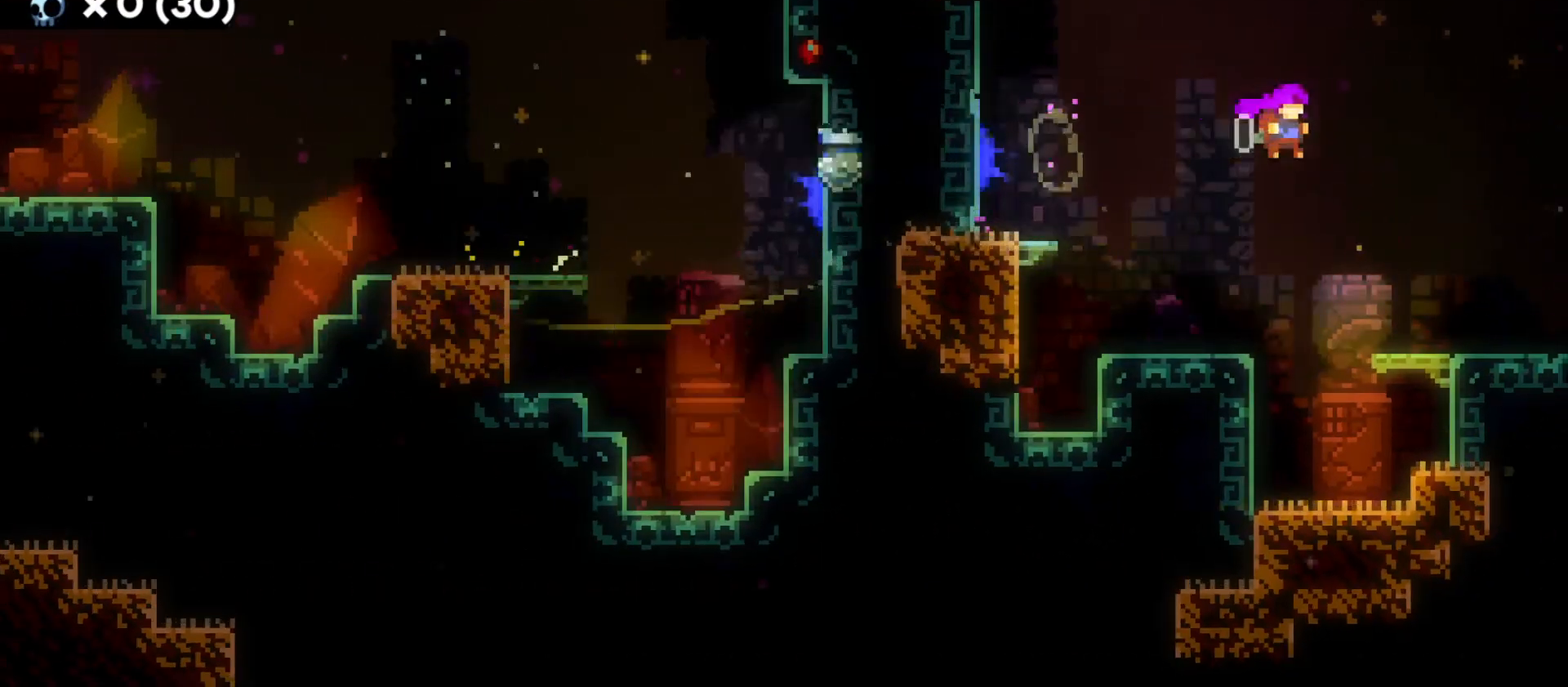
{"keys": ["d"], "events": [[416, "jump", "up"]]}
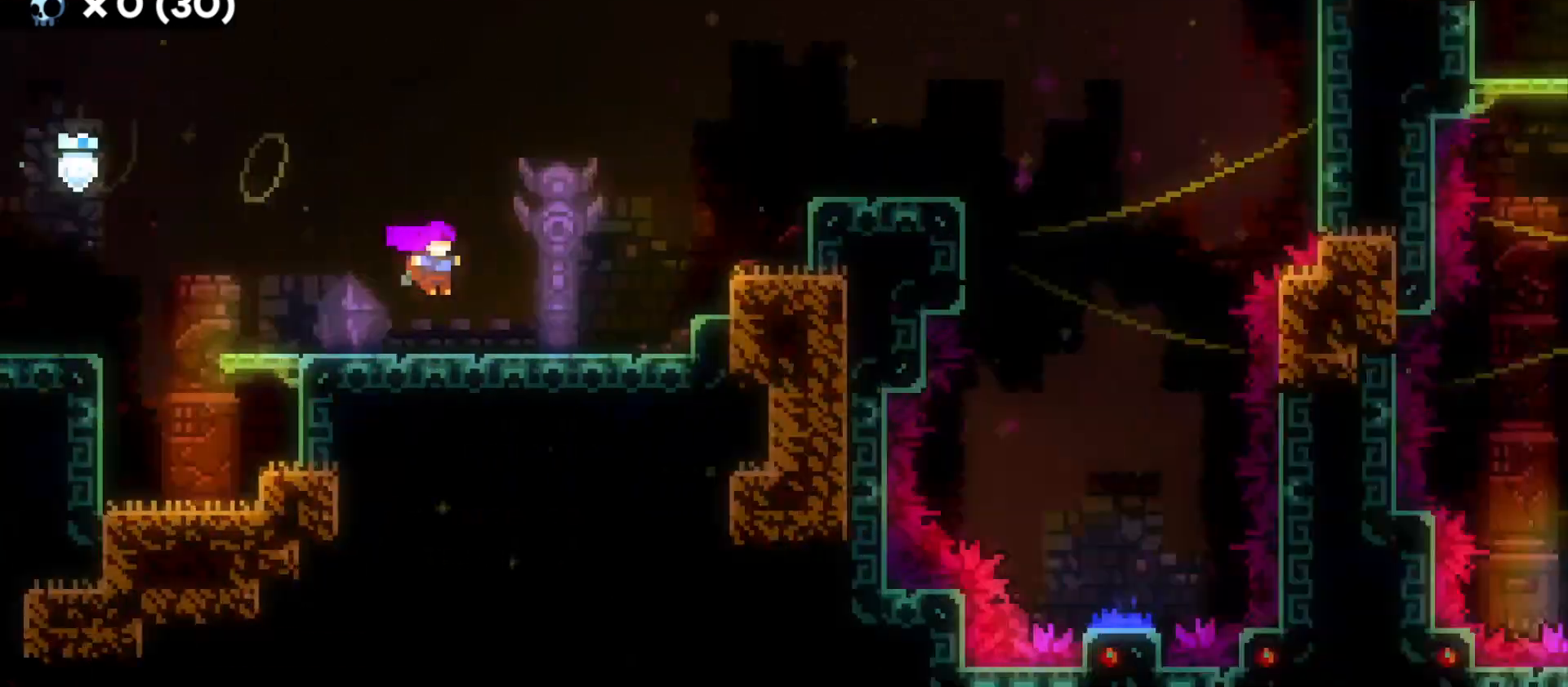
{"keys": ["d", "jump"], "events": [[483, "jump", "down"]]}
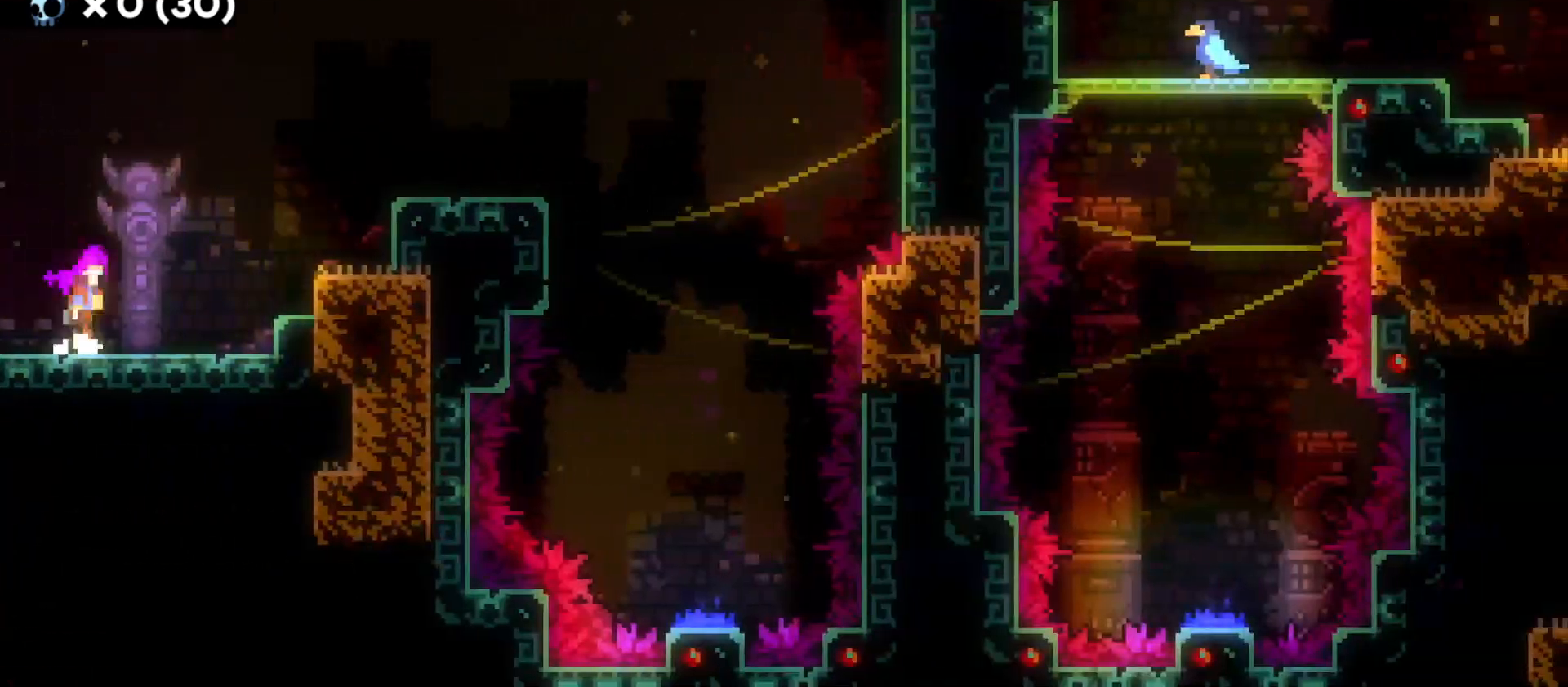
{"keys": ["d"], "events": [[66, "w", "down"], [100, "dash", "down"], [116, "jump", "up"], [250, "dash", "up"], [250, "w", "up"]]}
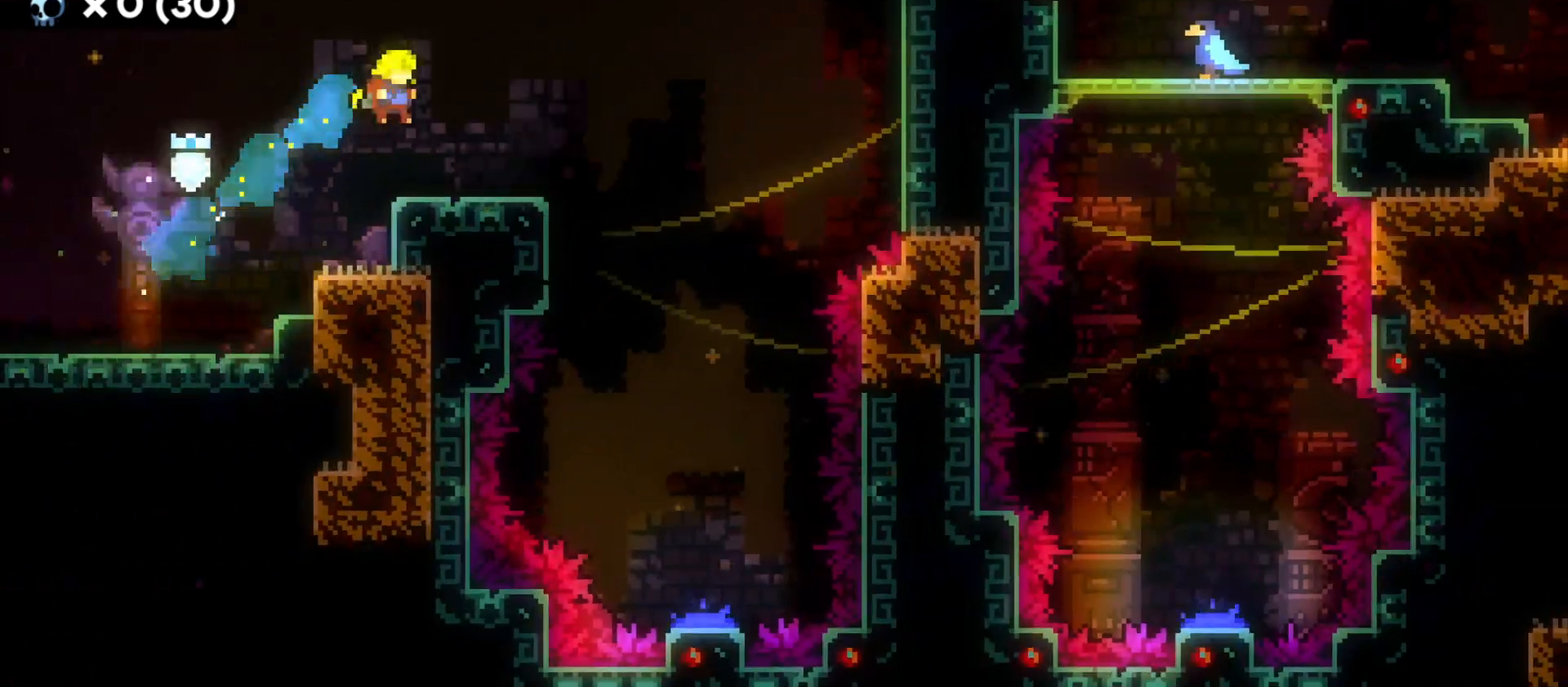
{"keys": ["d", "s"], "events": [[183, "jump", "down"], [416, "s", "down"], [483, "jump", "up"]]}
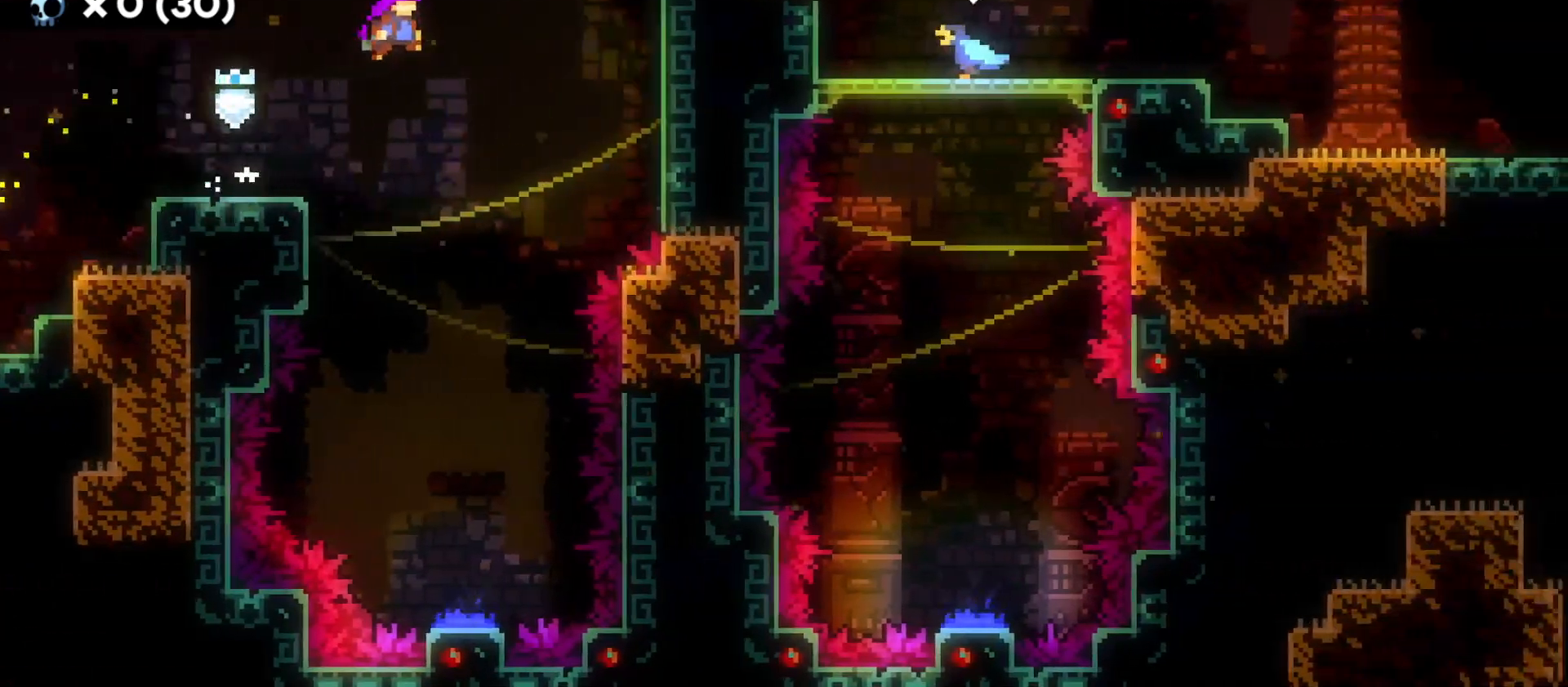
{"keys": ["s"], "events": [[100, "d", "up"]]}
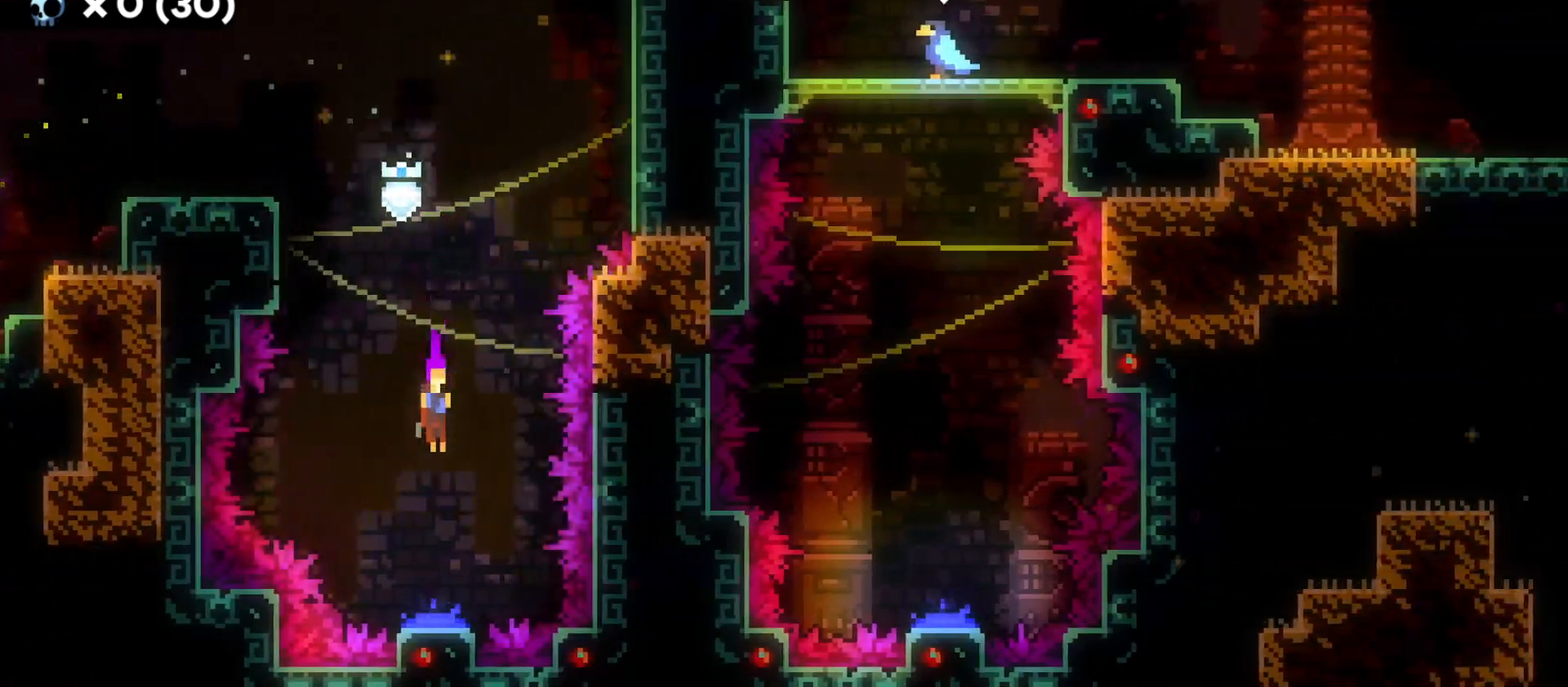
{"keys": ["dash", "w"], "events": [[266, "s", "up"], [350, "w", "down"], [450, "dash", "down"]]}
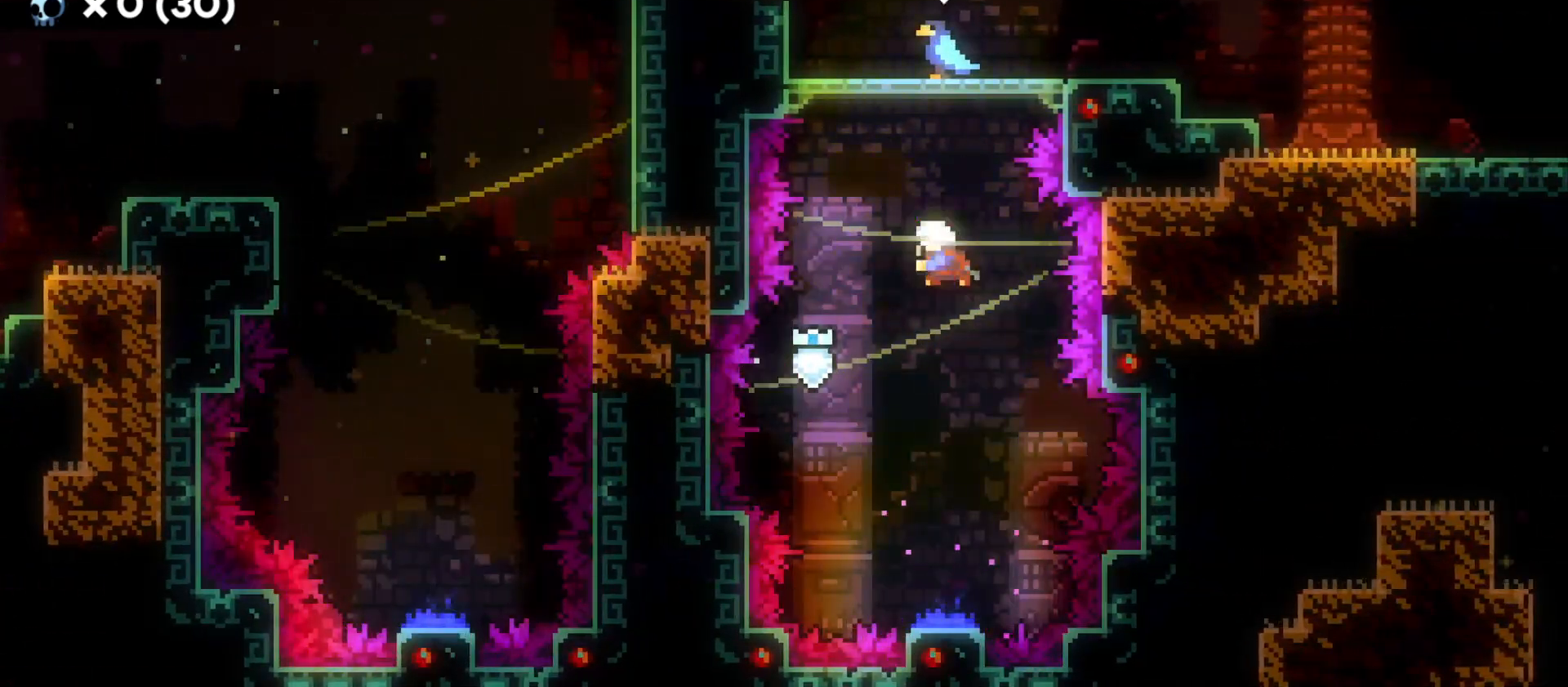
{"keys": ["d", "s"], "events": [[116, "dash", "up"], [150, "w", "up"], [400, "s", "down"], [433, "d", "down"]]}
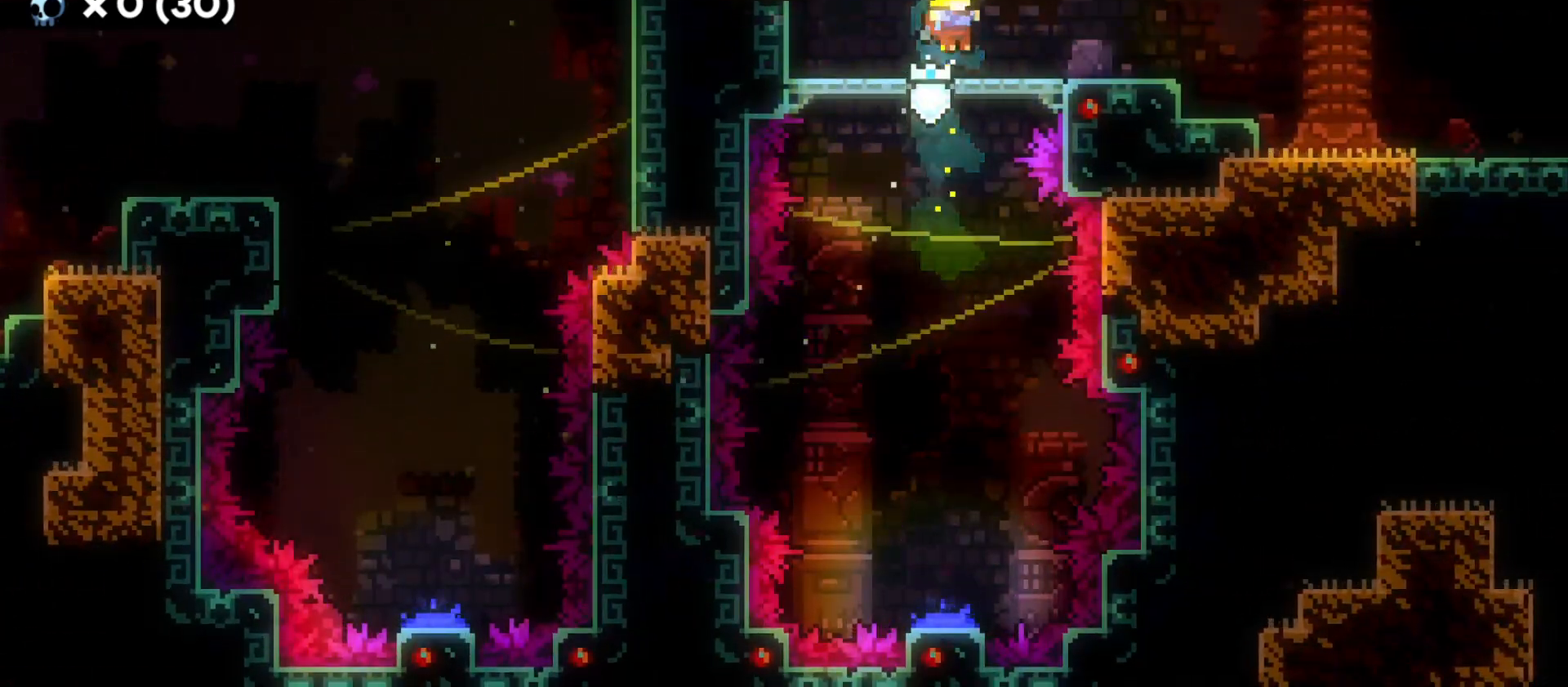
{"keys": ["d"], "events": [[50, "dash", "down"], [216, "dash", "up"], [216, "s", "up"], [266, "jump", "down"], [400, "jump", "up"]]}
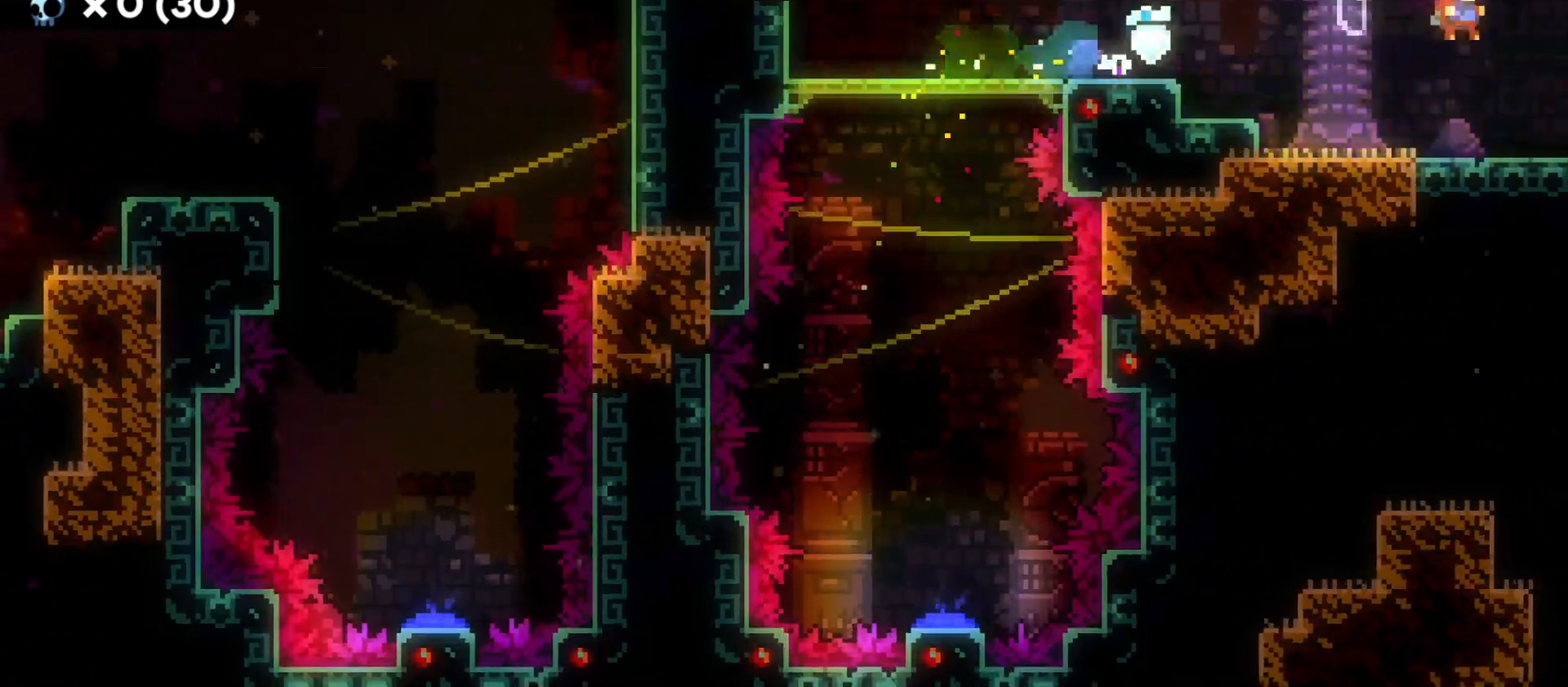
{"keys": ["d"], "events": []}
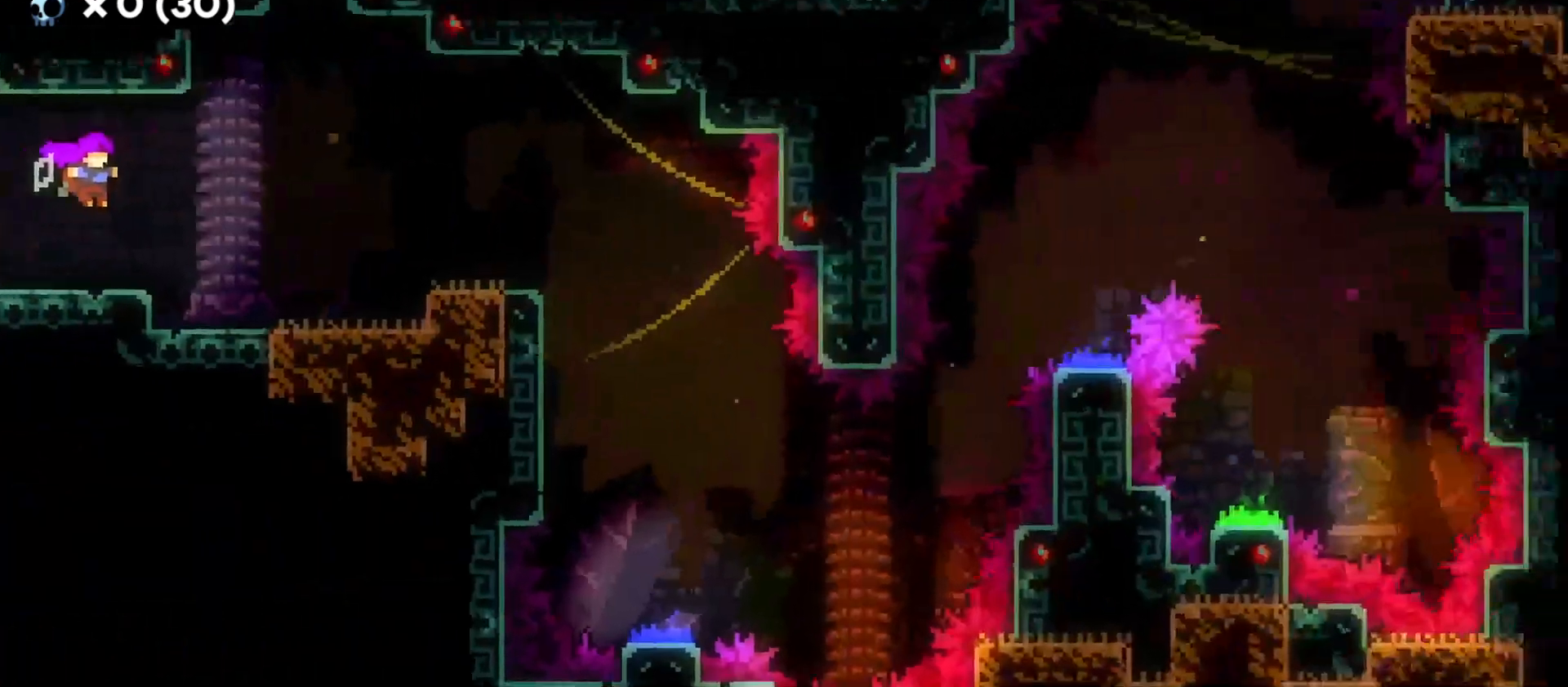
{"keys": ["d", "jump"], "events": [[300, "d", "up"], [466, "jump", "down"], [483, "d", "down"]]}
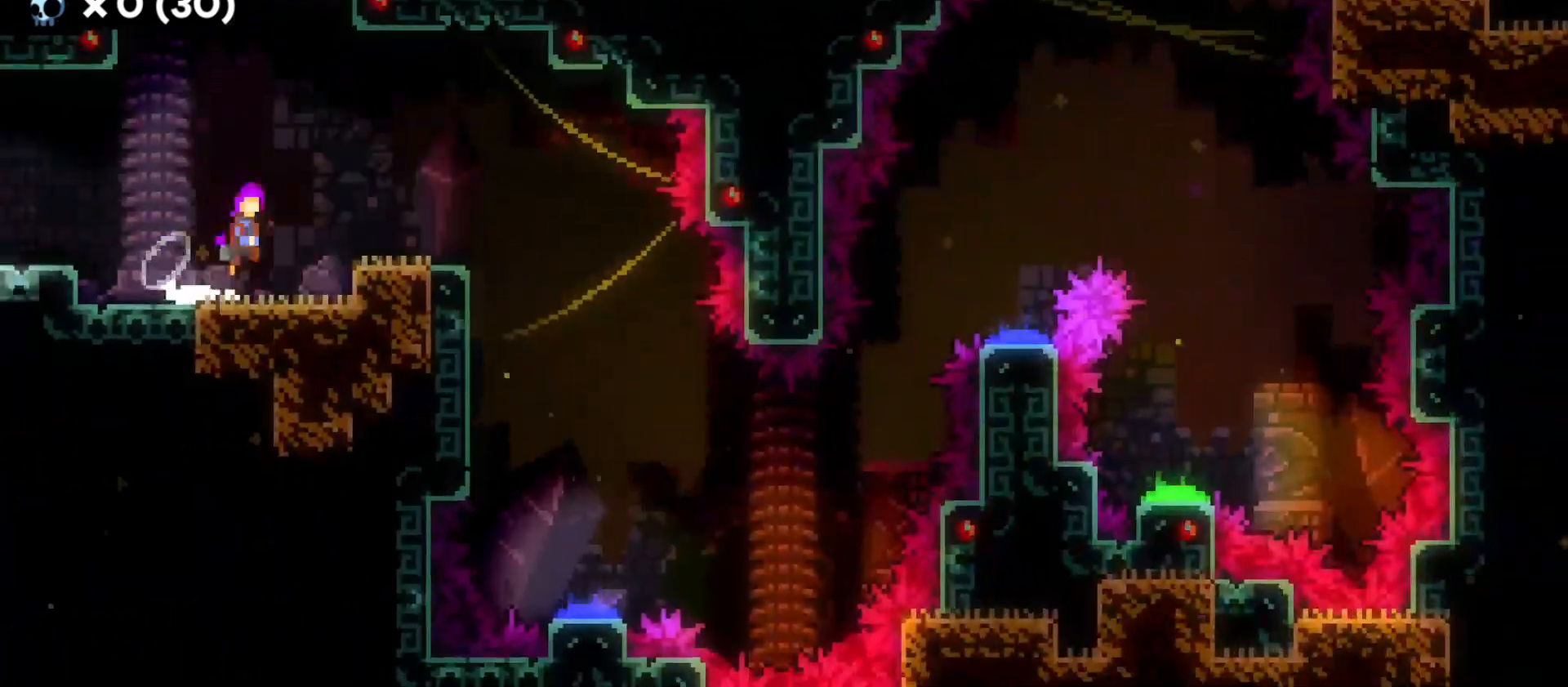
{"keys": ["d", "jump"], "events": [[50, "jump", "up"], [300, "jump", "down"]]}
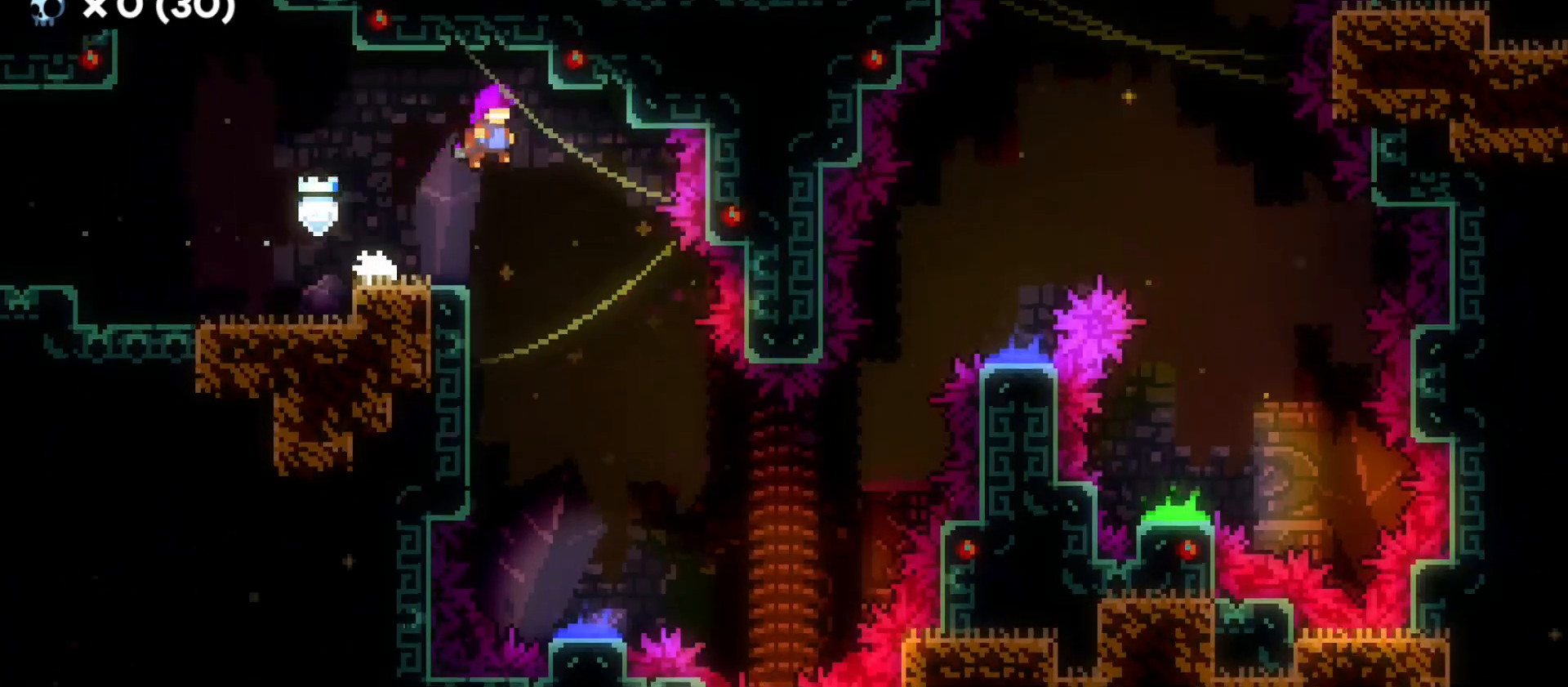
{"keys": ["s"], "events": [[50, "s", "down"], [116, "jump", "up"], [166, "d", "up"]]}
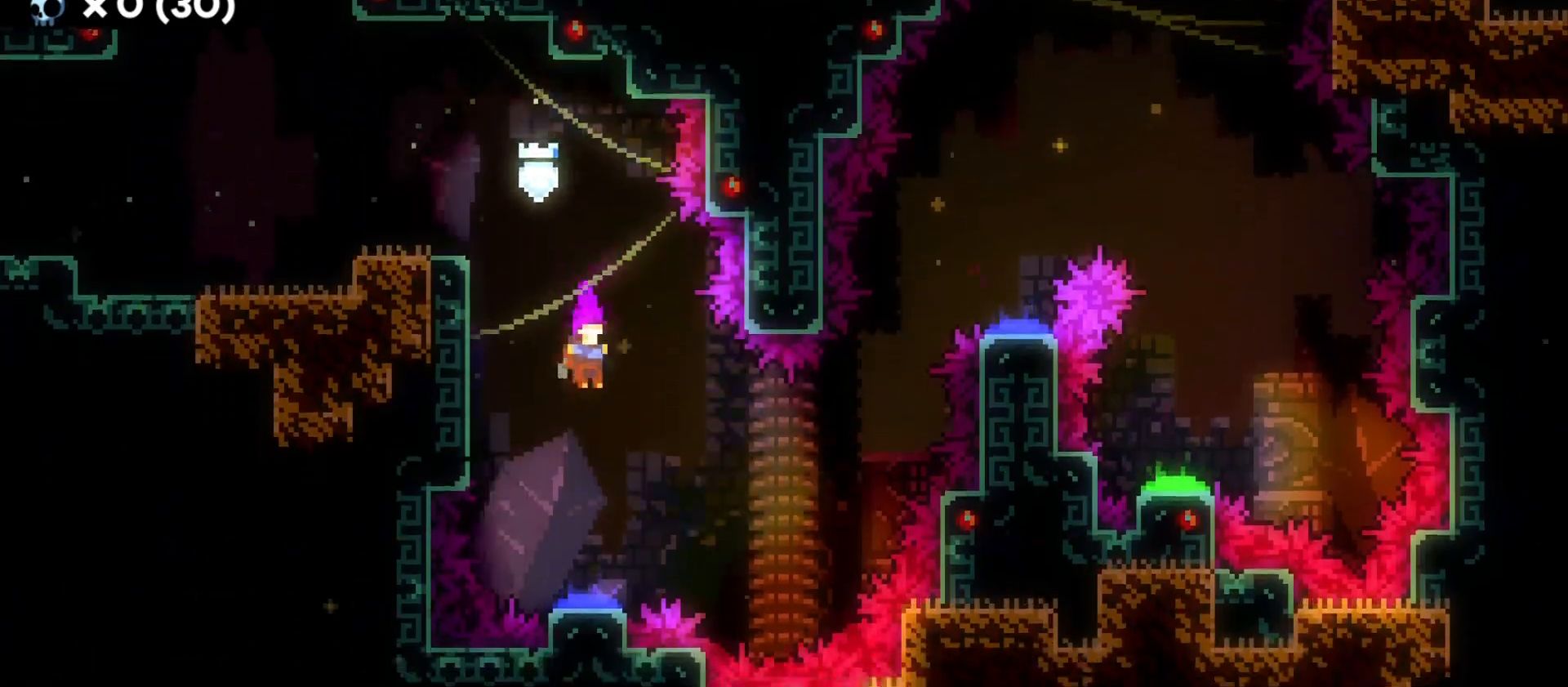
{"keys": ["d", "s"], "events": [[250, "d", "down"]]}
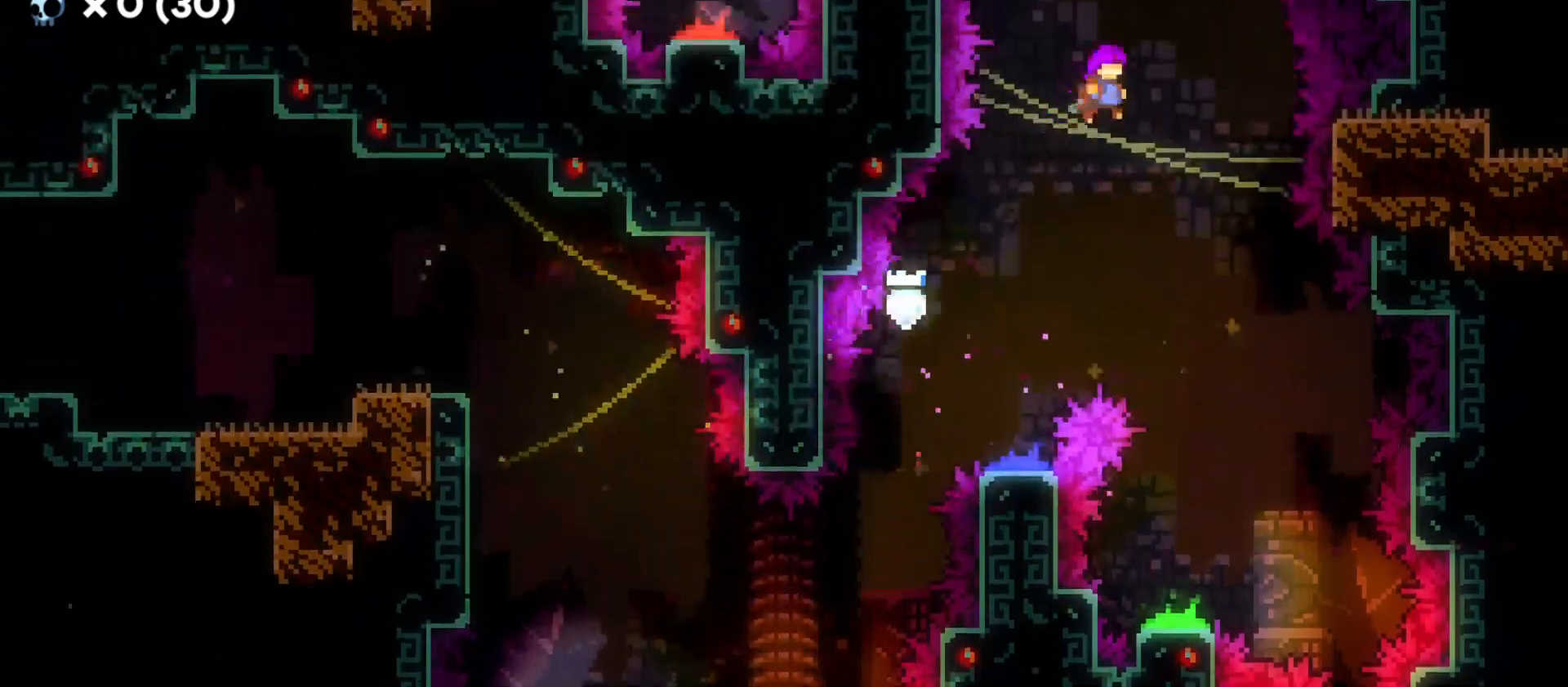
{"keys": ["s"]}
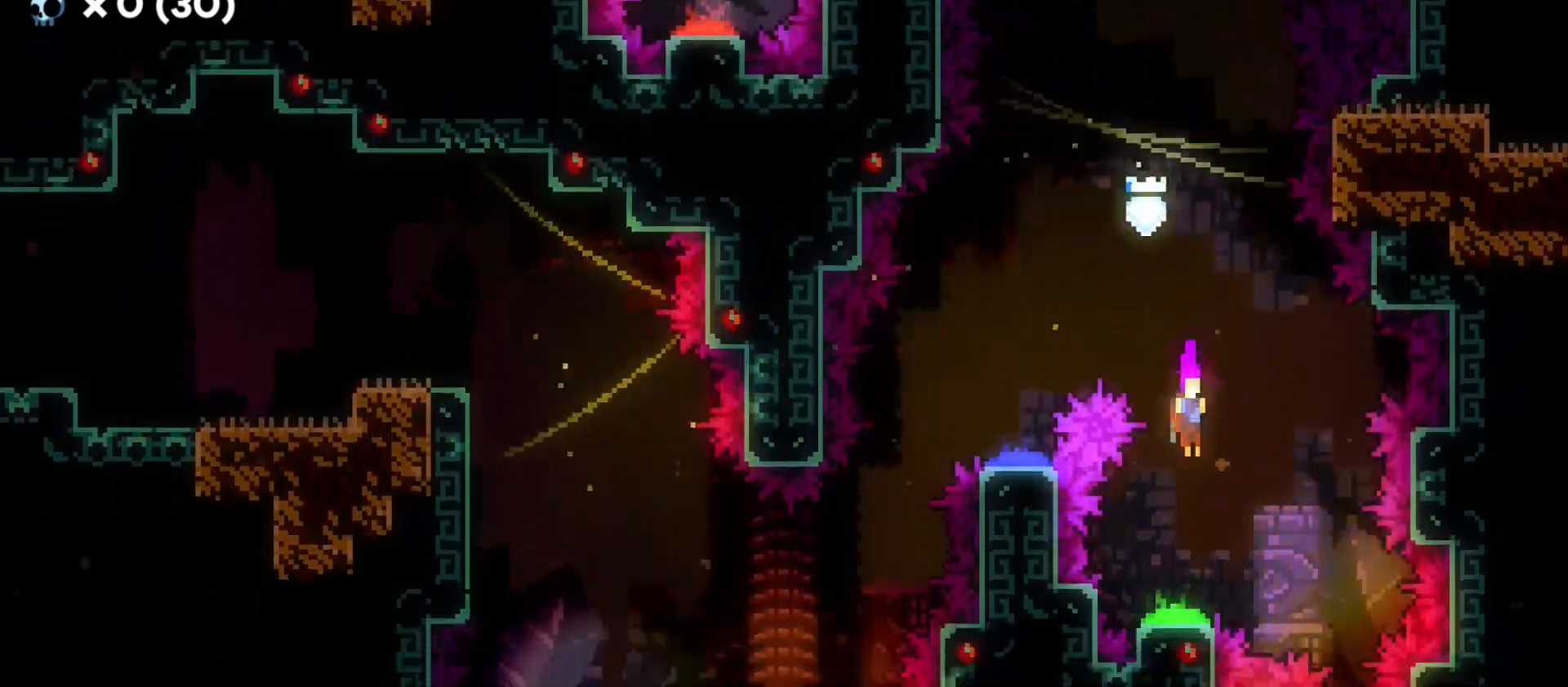
{"keys": ["a", "s"], "events": [[166, "a", "down"]]}
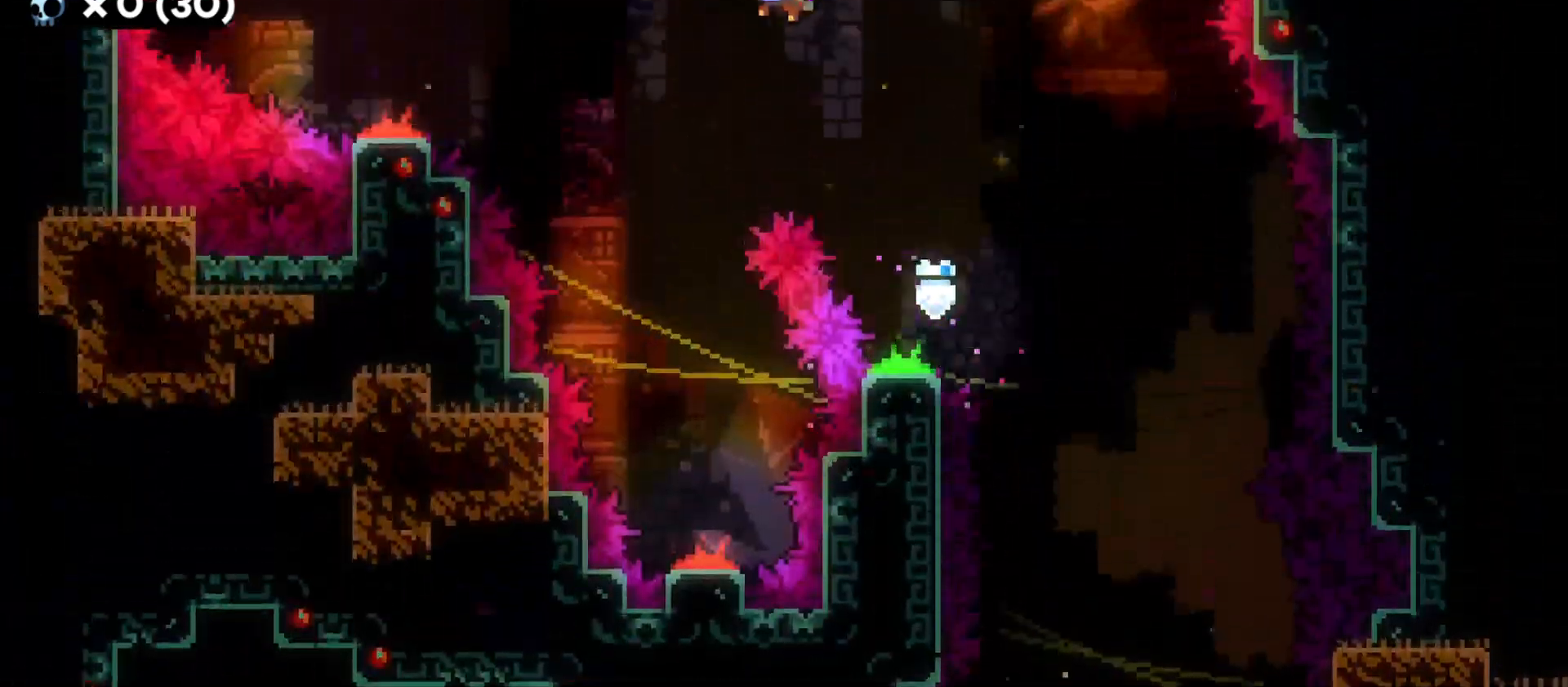
{"keys": ["s"], "events": [[150, "a", "up"]]}
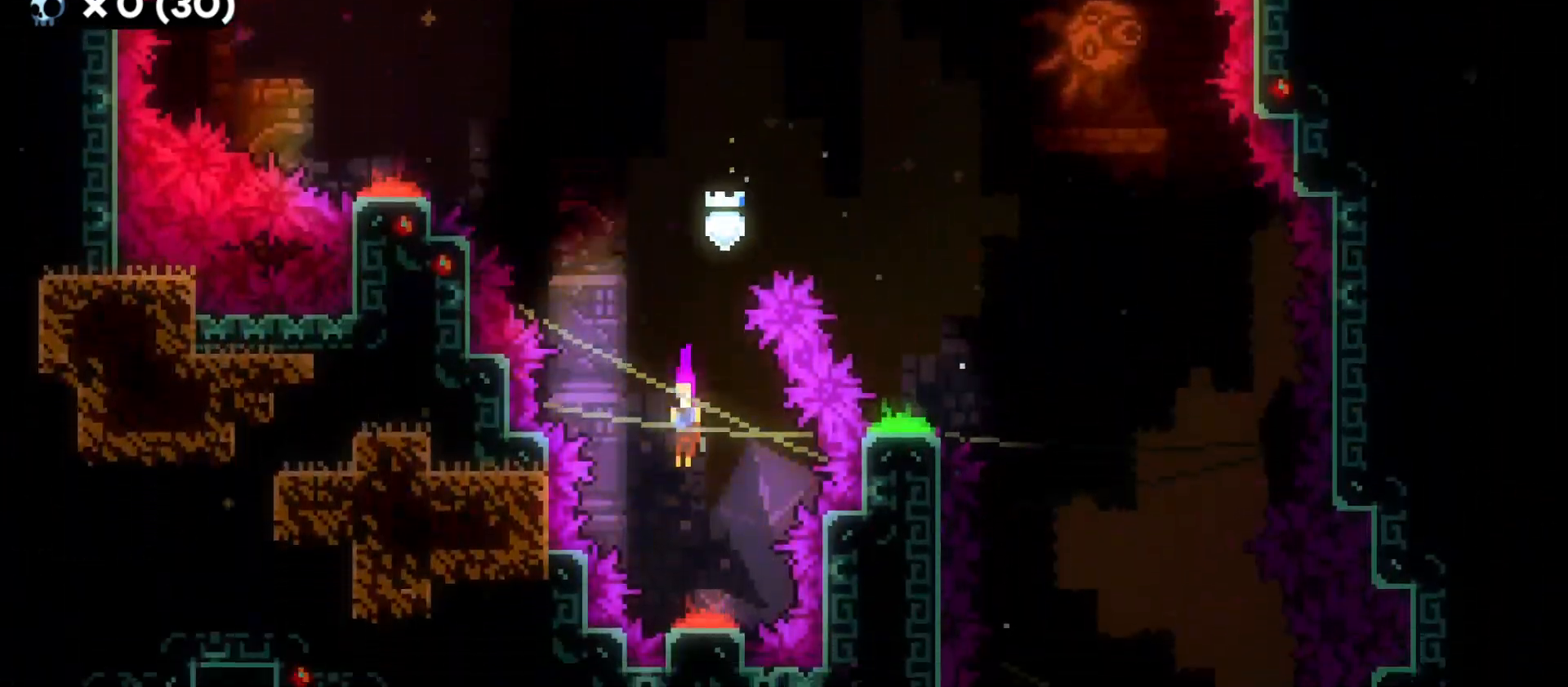
{"keys": ["dash", "w"], "events": [[183, "s", "up"], [266, "w", "down"], [450, "dash", "down"]]}
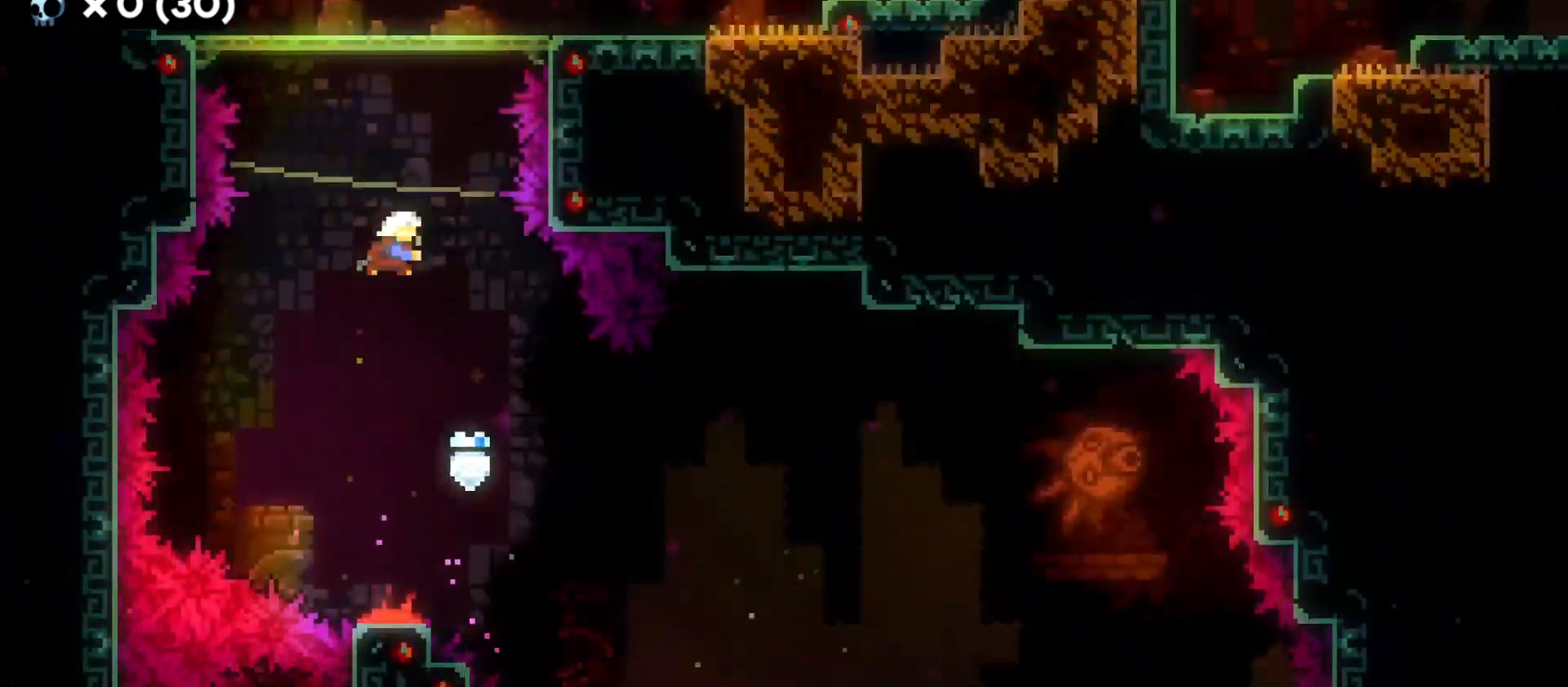
{"keys": ["d", "dash"], "events": [[133, "dash", "up"], [150, "w", "up"], [250, "d", "down"], [483, "dash", "down"]]}
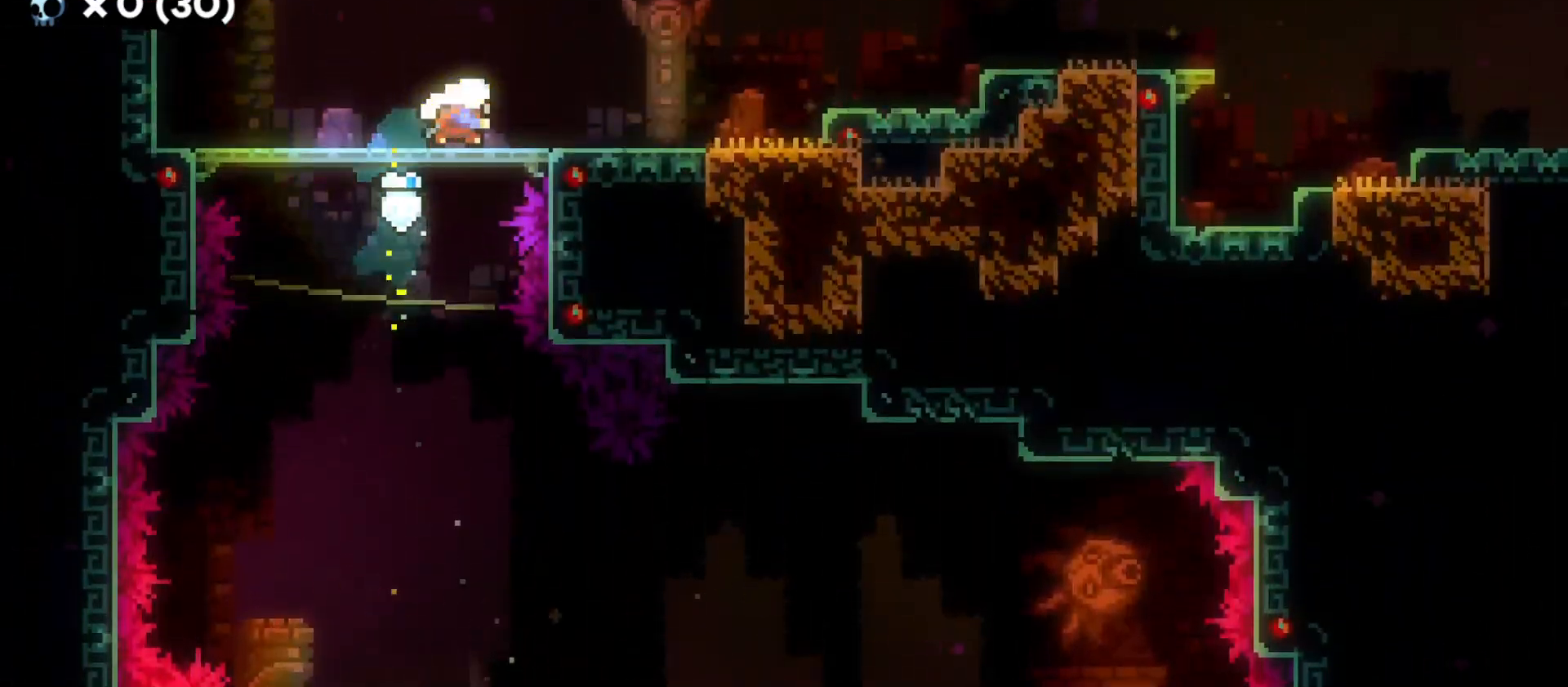
{"keys": ["d", "s"], "events": [[133, "dash", "up"], [183, "jump", "down"], [433, "jump", "up"], [450, "s", "down"]]}